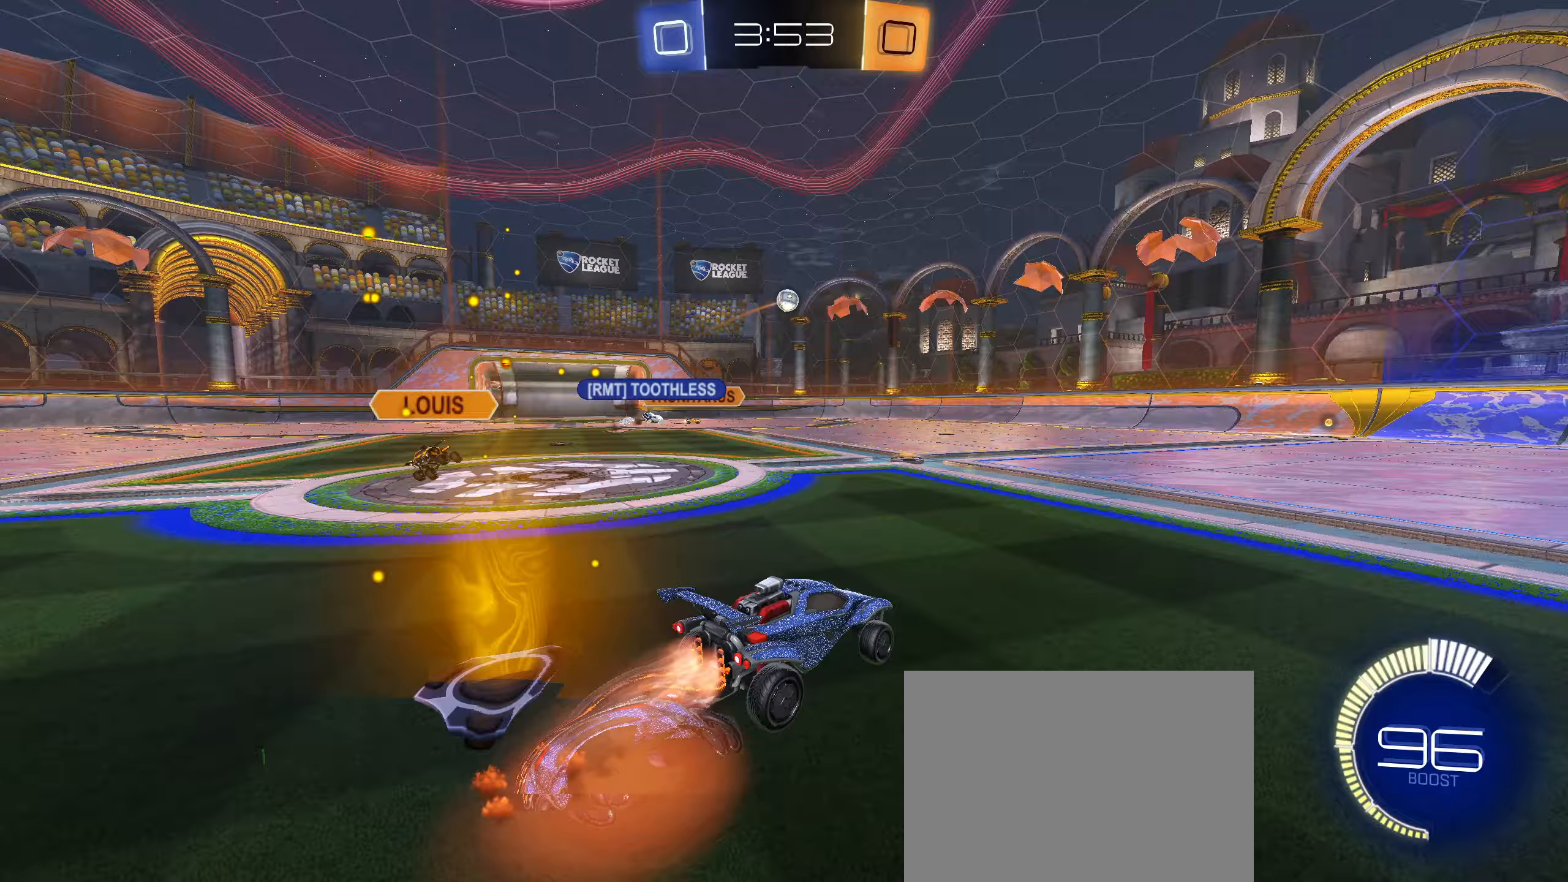
Gameplay with a controller (PlayStation layout); each line is a JSON object with the inputs held at the frame after it. "events" lists button and stick changes between this image and that frame as [ms after this image, input, new state], when the widget could be followed in between.
{"buttons": ["L1", "R2"], "left_stick": "up", "right_stick": "center", "events": [[17, "CROSS", "down"], [167, "left_stick", "down-left"], [183, "CROSS", "up"], [283, "left_stick", "center"], [300, "CIRCLE", "up"], [333, "left_stick", "up"]]}
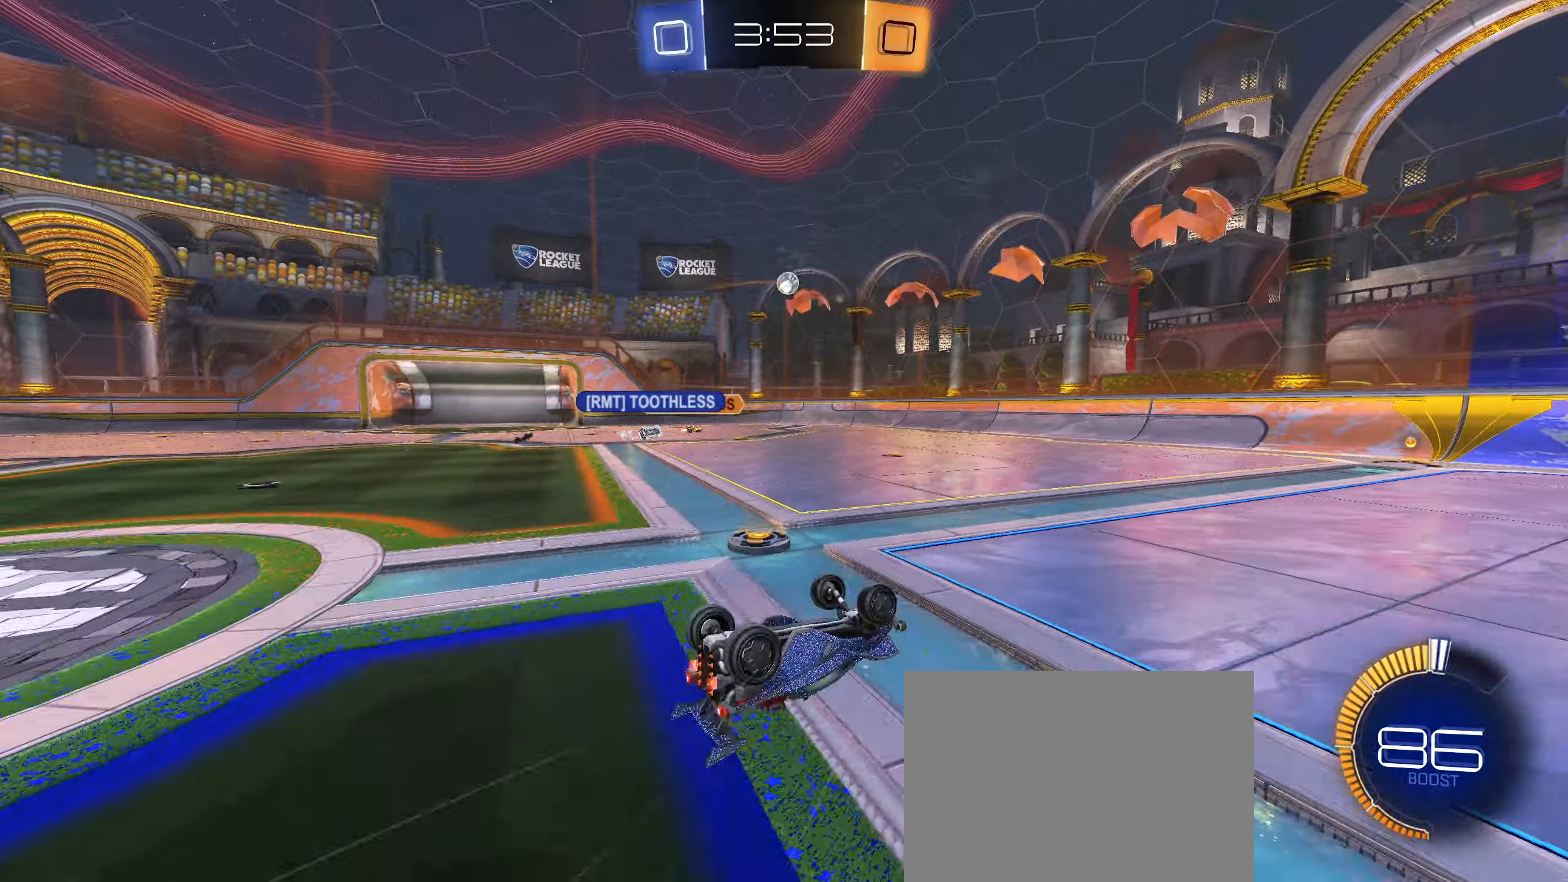
{"buttons": ["L2"], "left_stick": "center", "right_stick": "center", "events": [[50, "R2", "up"], [66, "left_stick", "left"], [216, "L1", "up"], [216, "left_stick", "center"], [466, "L2", "down"]]}
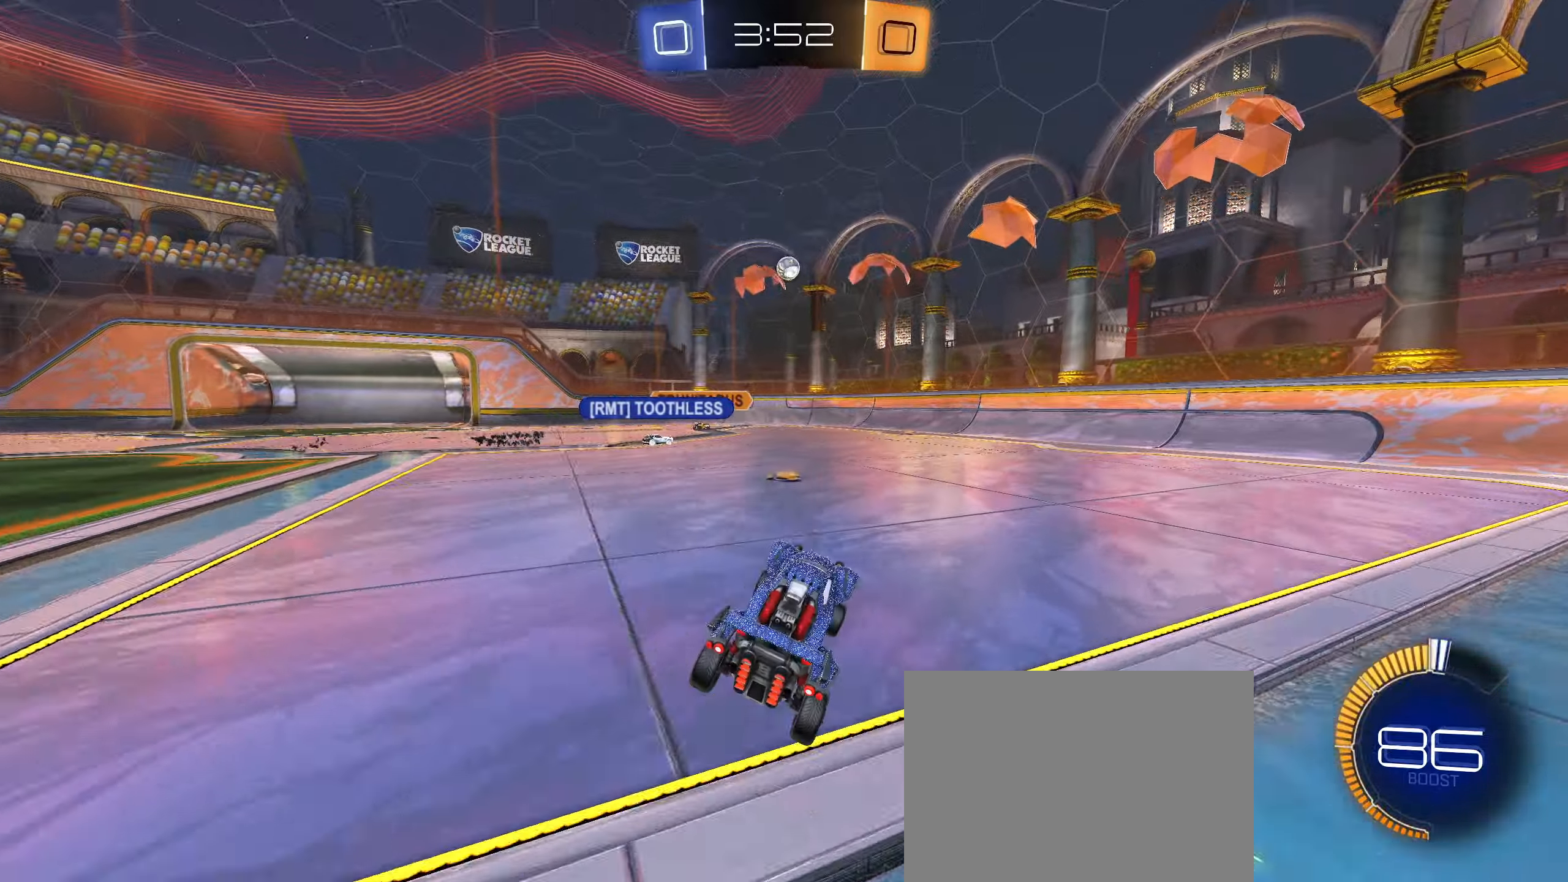
{"buttons": ["R2"], "left_stick": "center", "right_stick": "center", "events": [[83, "left_stick", "left"], [250, "L2", "up"], [416, "left_stick", "center"], [433, "R2", "down"]]}
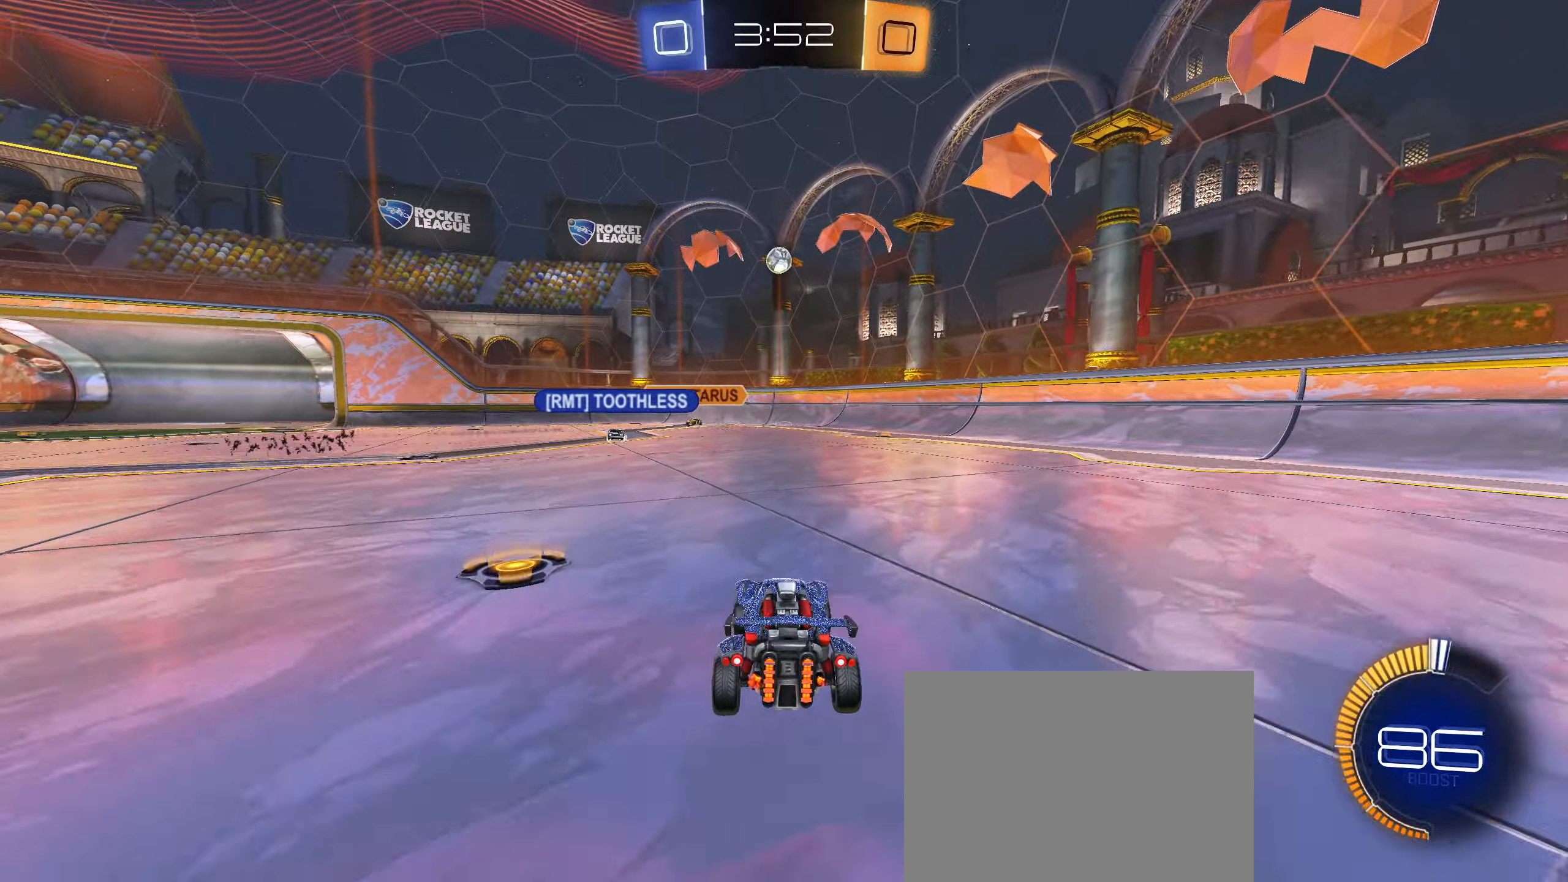
{"buttons": ["L2"], "left_stick": "left", "right_stick": "center", "events": [[66, "left_stick", "left"], [266, "left_stick", "center"], [366, "L2", "down"], [366, "R2", "up"], [400, "left_stick", "left"]]}
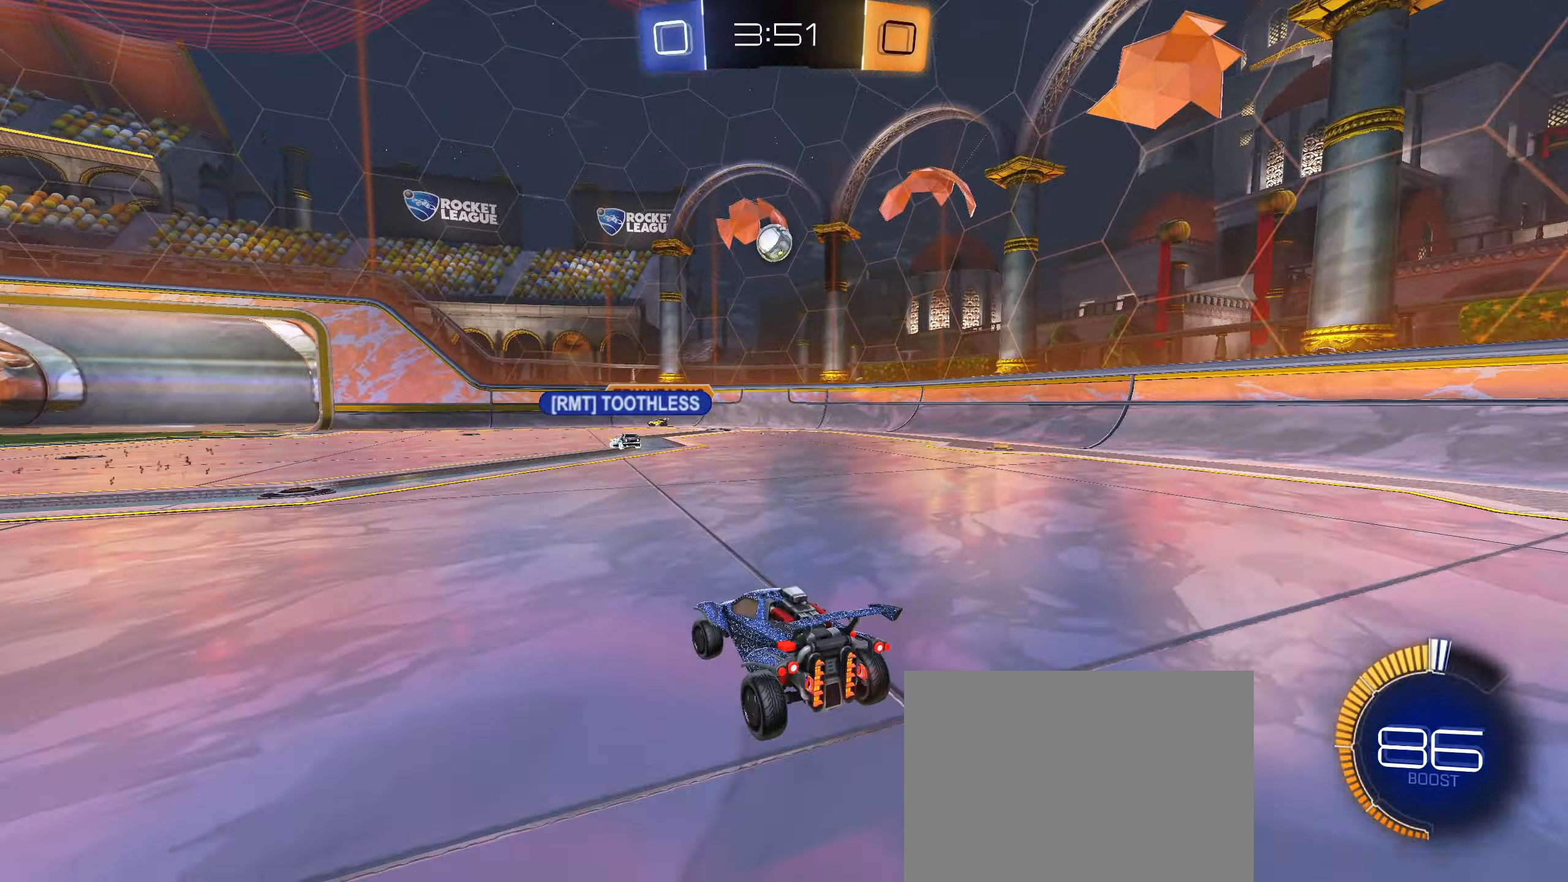
{"buttons": ["R2"], "left_stick": "left", "right_stick": "center", "events": [[116, "R2", "down"], [166, "L2", "up"], [283, "R2", "up"], [416, "R2", "down"]]}
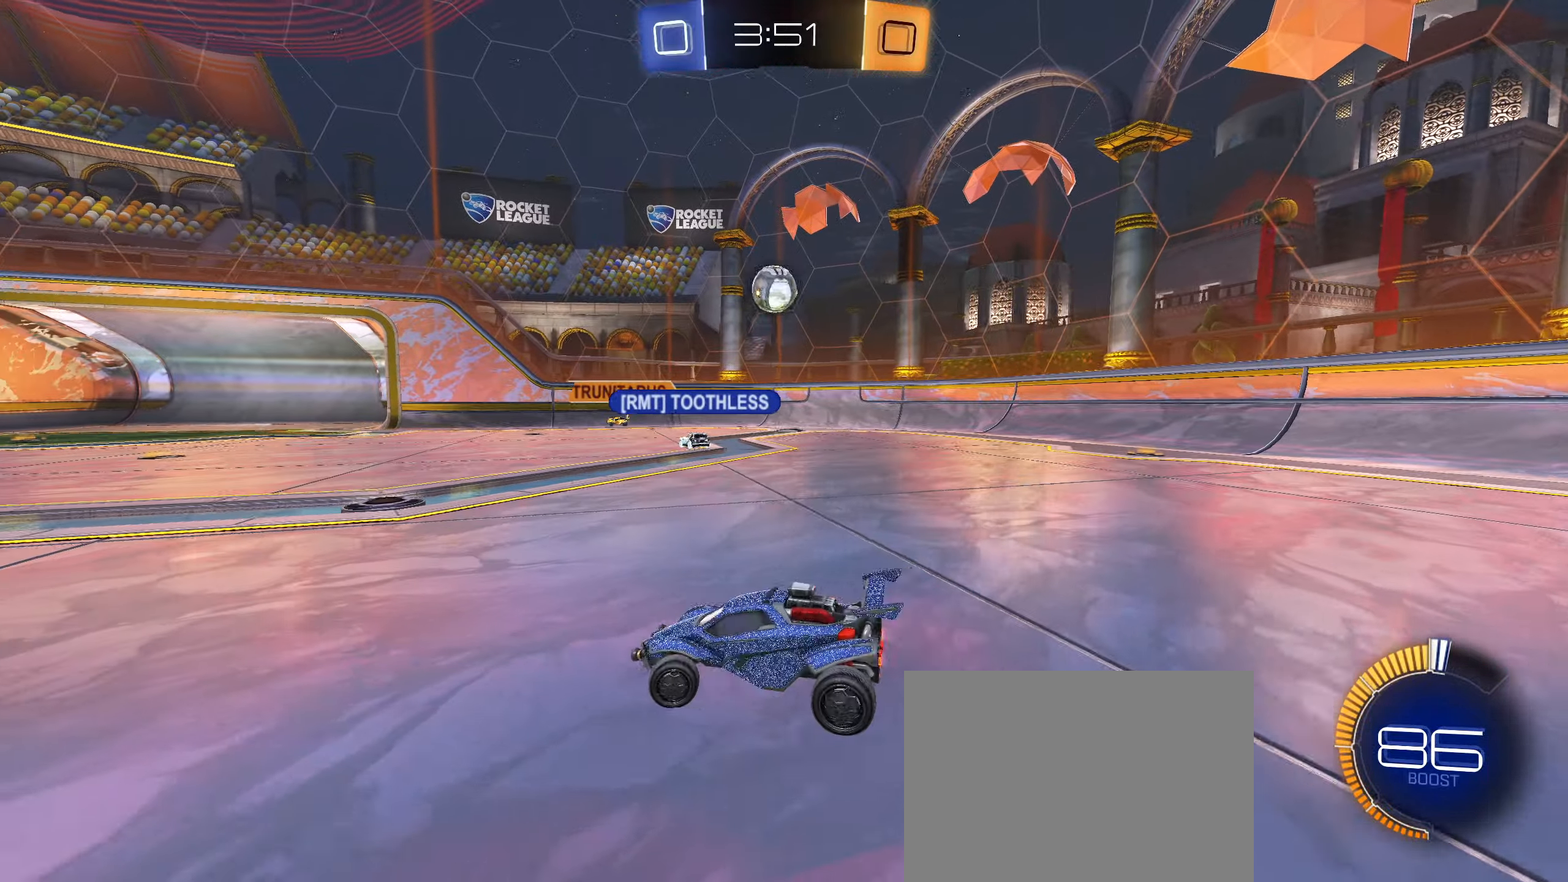
{"buttons": ["R2"], "left_stick": "center", "right_stick": "center", "events": [[333, "left_stick", "center"]]}
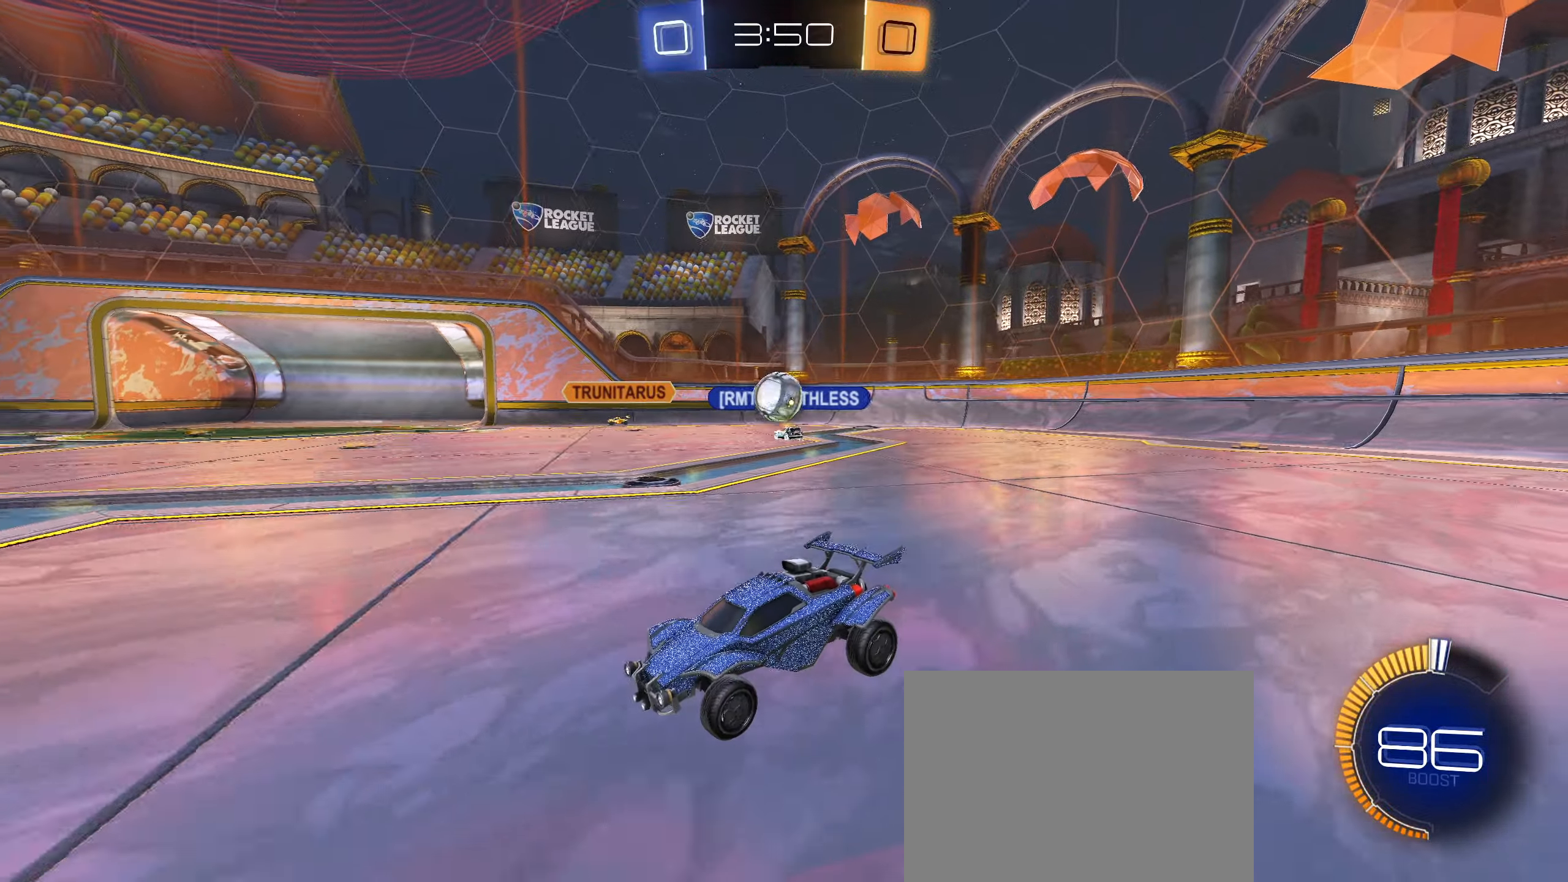
{"buttons": ["R2"], "left_stick": "center", "right_stick": "center", "events": []}
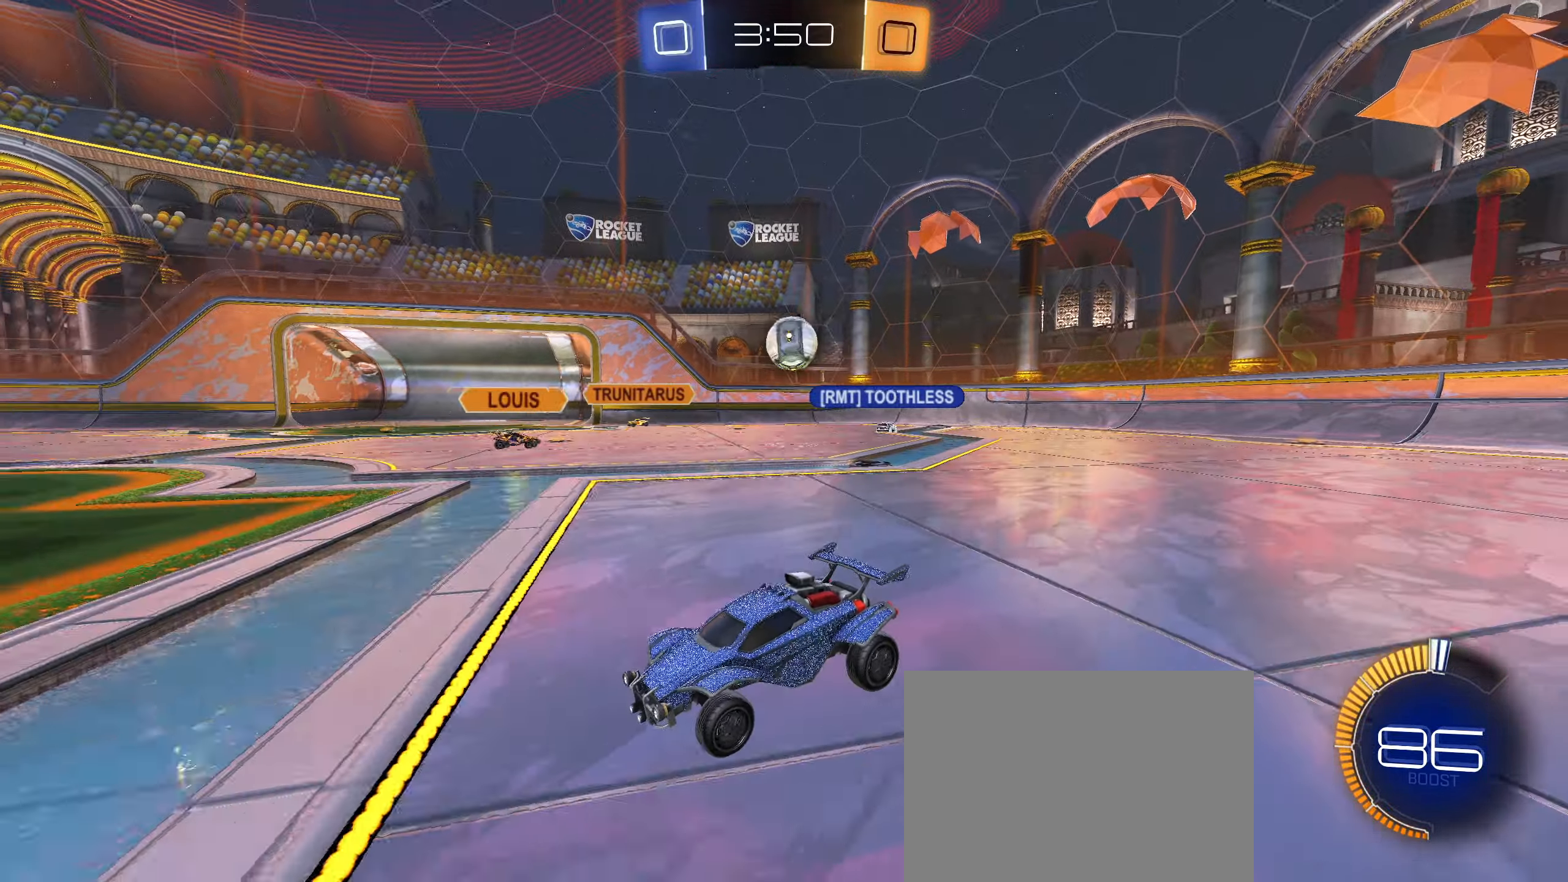
{"buttons": ["R2"], "left_stick": "right", "right_stick": "center", "events": [[66, "left_stick", "down-left"], [183, "left_stick", "right"], [233, "L1", "down"], [383, "L1", "up"]]}
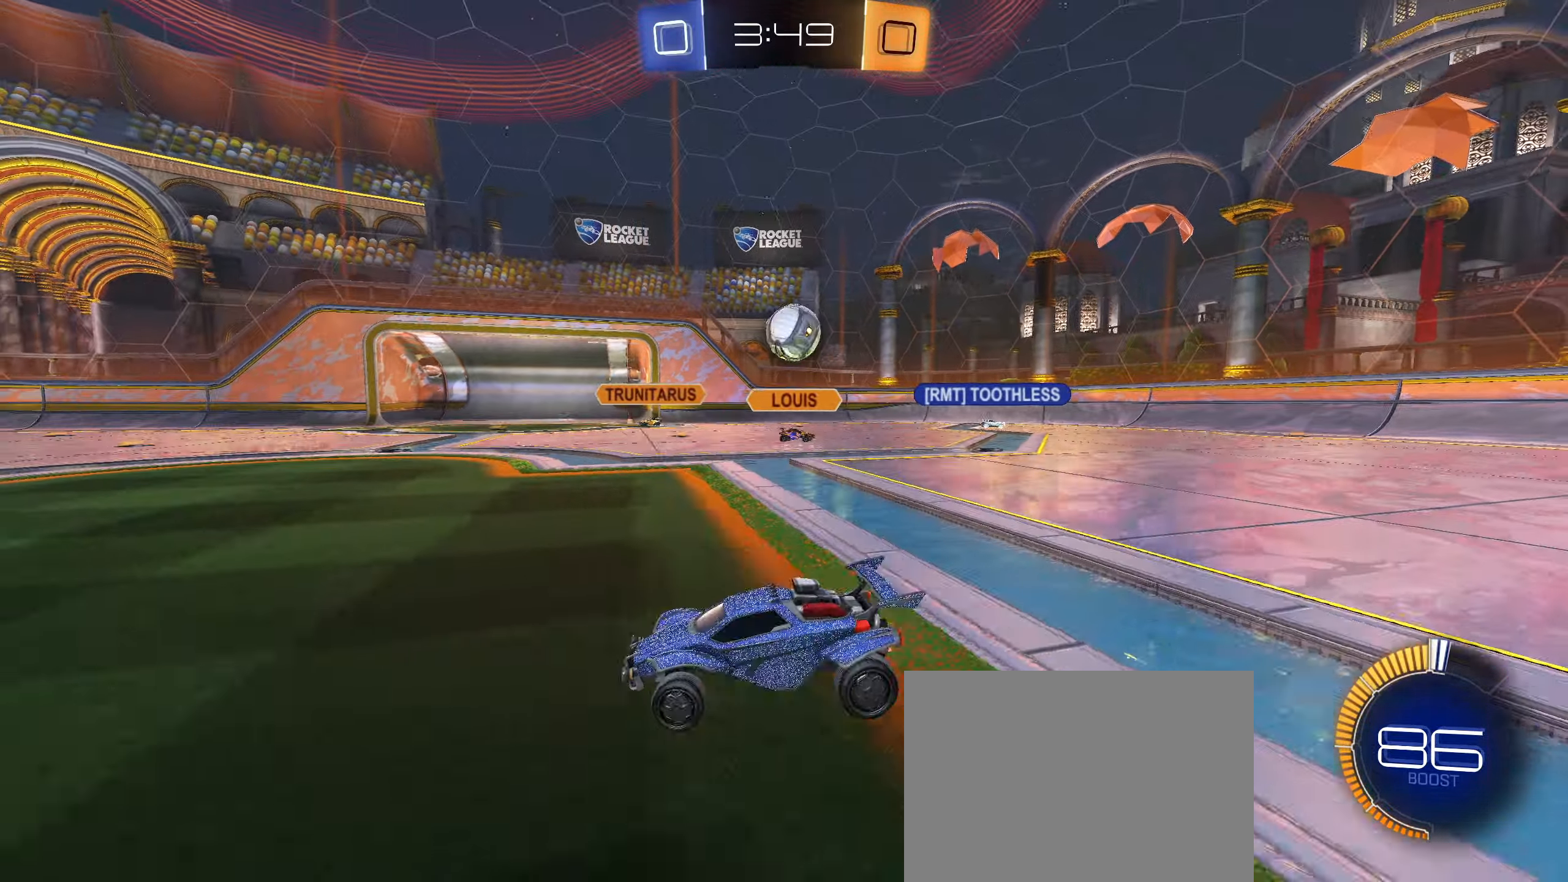
{"buttons": ["R2"], "left_stick": "right", "right_stick": "center", "events": [[83, "CIRCLE", "down"], [500, "CIRCLE", "up"]]}
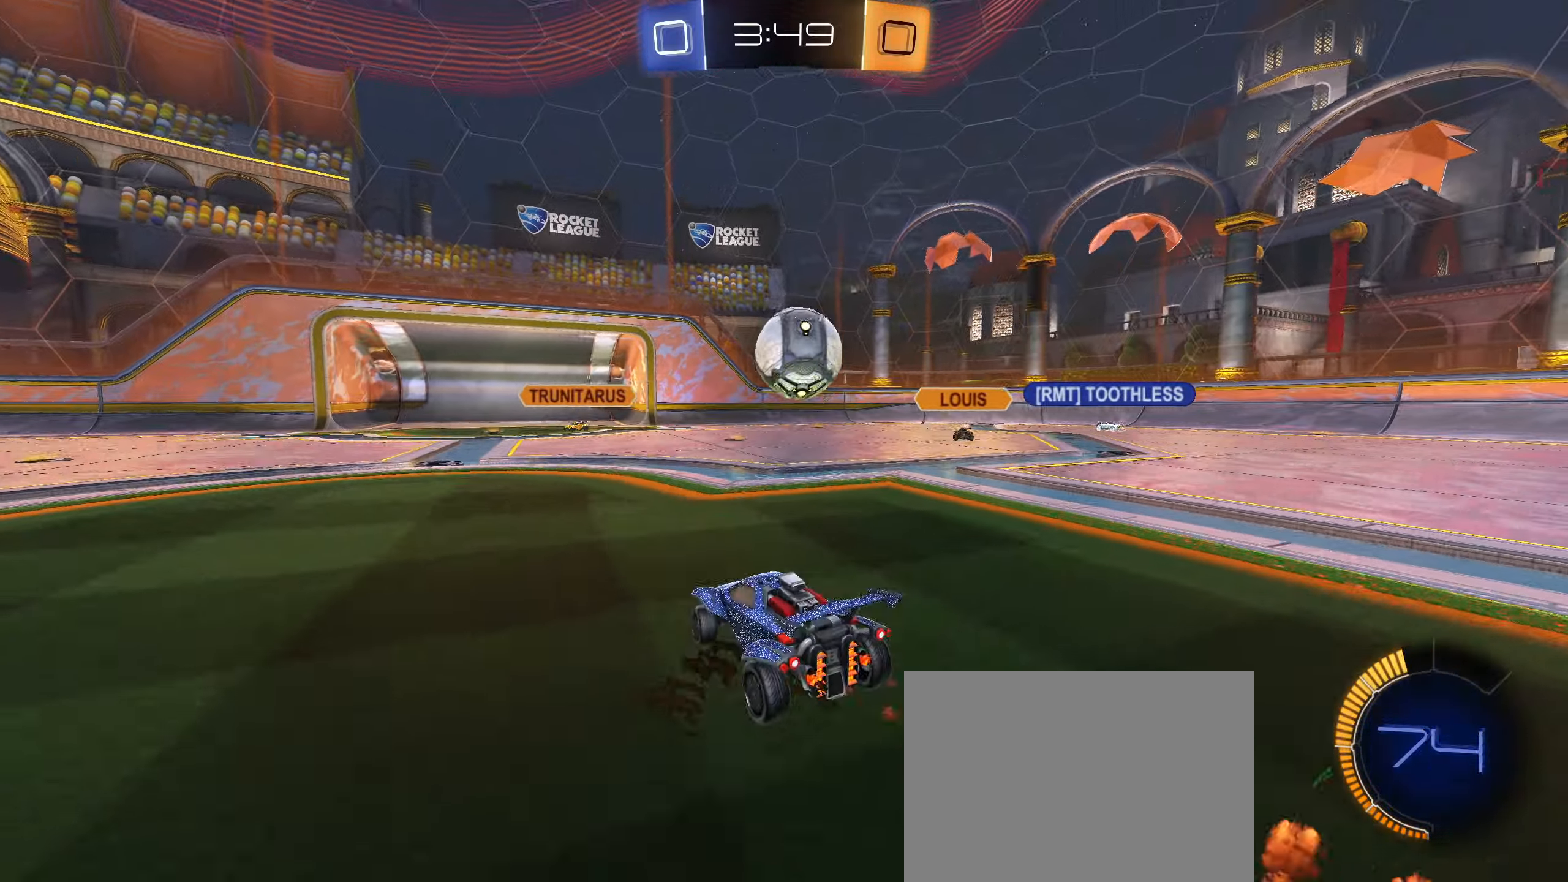
{"buttons": ["CIRCLE", "L1", "R2"], "left_stick": "left", "right_stick": "center", "events": [[150, "CIRCLE", "down"], [166, "CROSS", "down"], [183, "L1", "down"], [216, "left_stick", "up"], [250, "CROSS", "up"], [266, "CROSS", "down"], [333, "left_stick", "left"], [450, "CROSS", "up"]]}